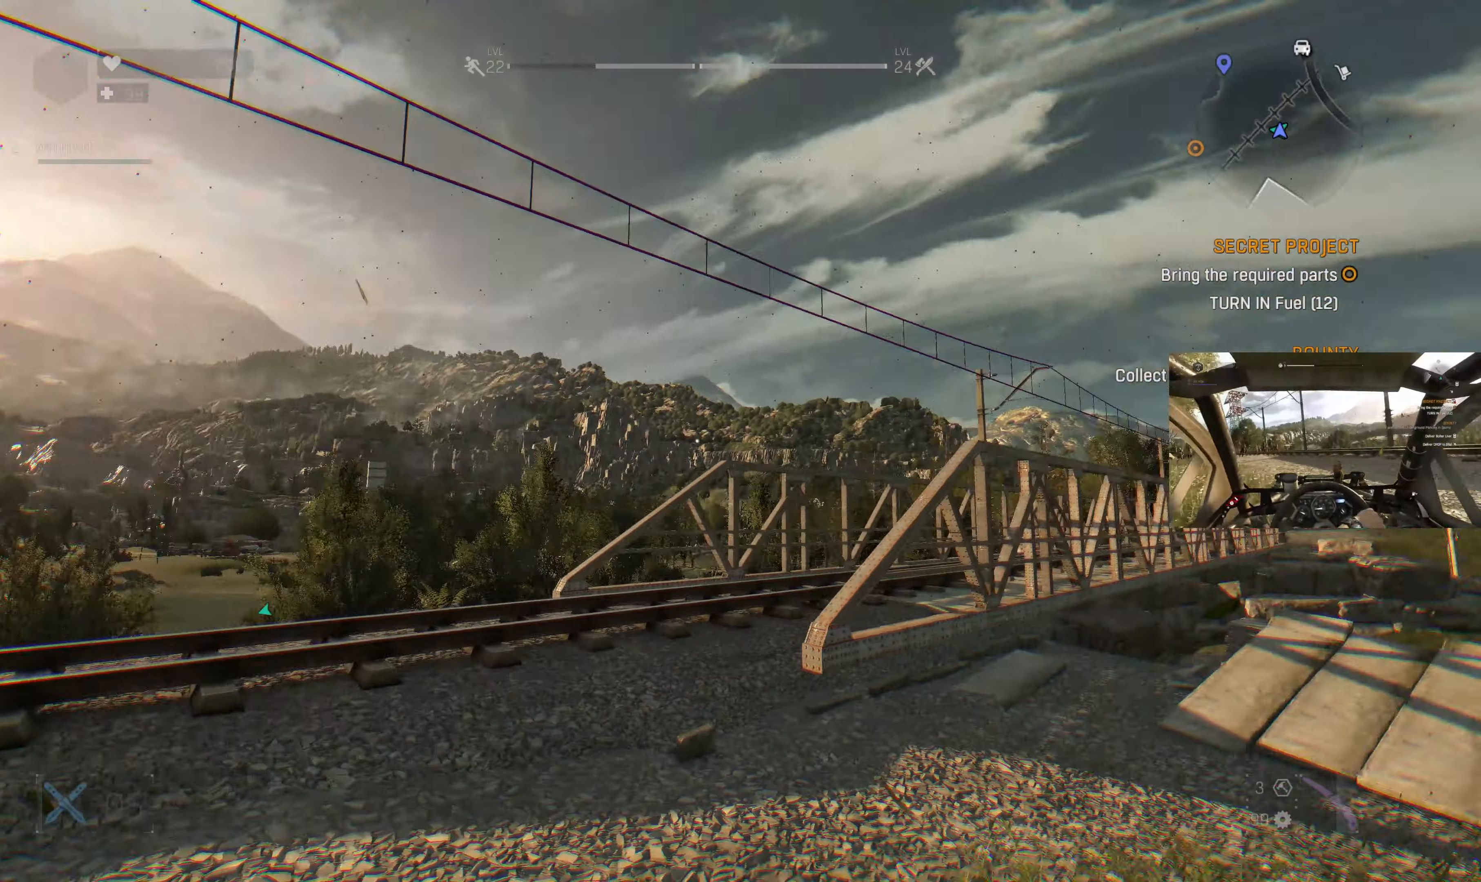
Gameplay with a controller (PlayStation layout); each line is a JSON object with the inputs held at the frame after it. "events" lists button and stick changes between this image and that frame as [ms after this image, input, new state], when the widget could be followed in between.
{"buttons": [], "left_stick": "center", "right_stick": "center", "events": [[167, "right_stick", "up-left"], [433, "right_stick", "center"]]}
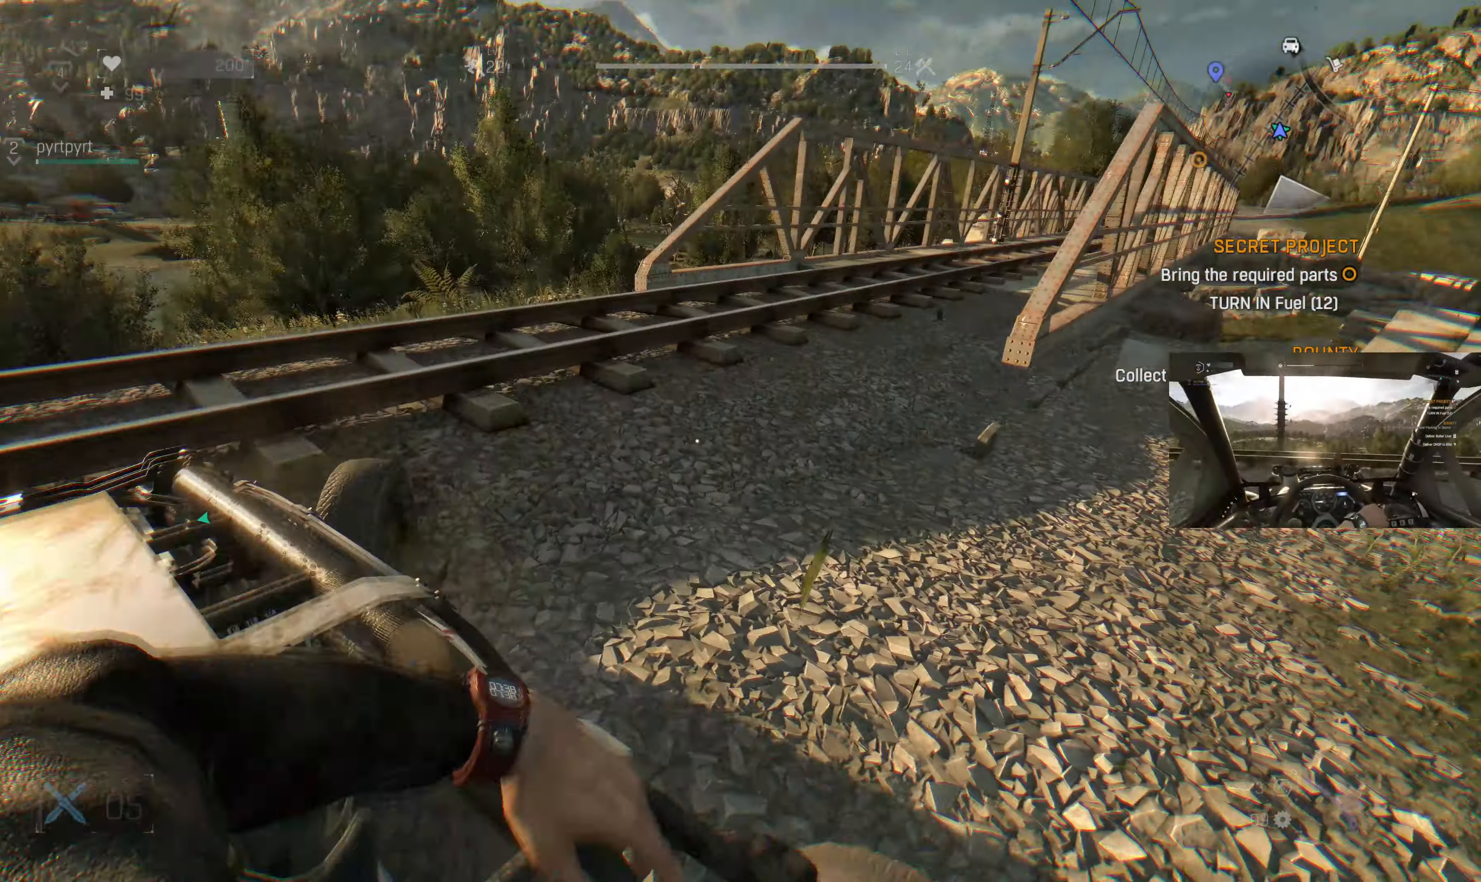
{"buttons": [], "left_stick": "center", "right_stick": "center", "events": [[233, "right_stick", "up-left"], [467, "right_stick", "center"]]}
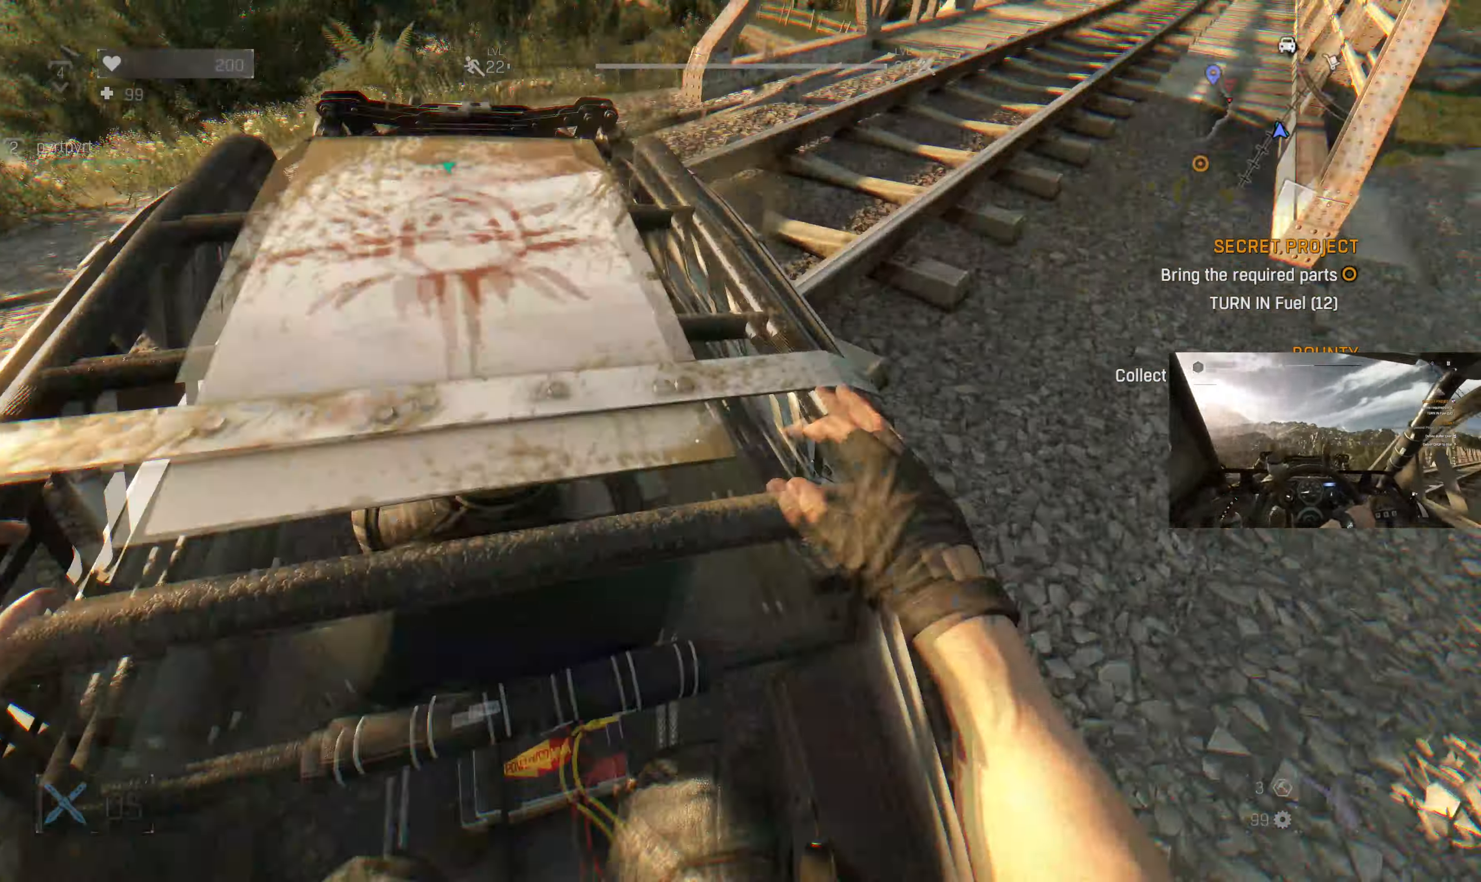
{"buttons": [], "left_stick": "center", "right_stick": "center", "events": []}
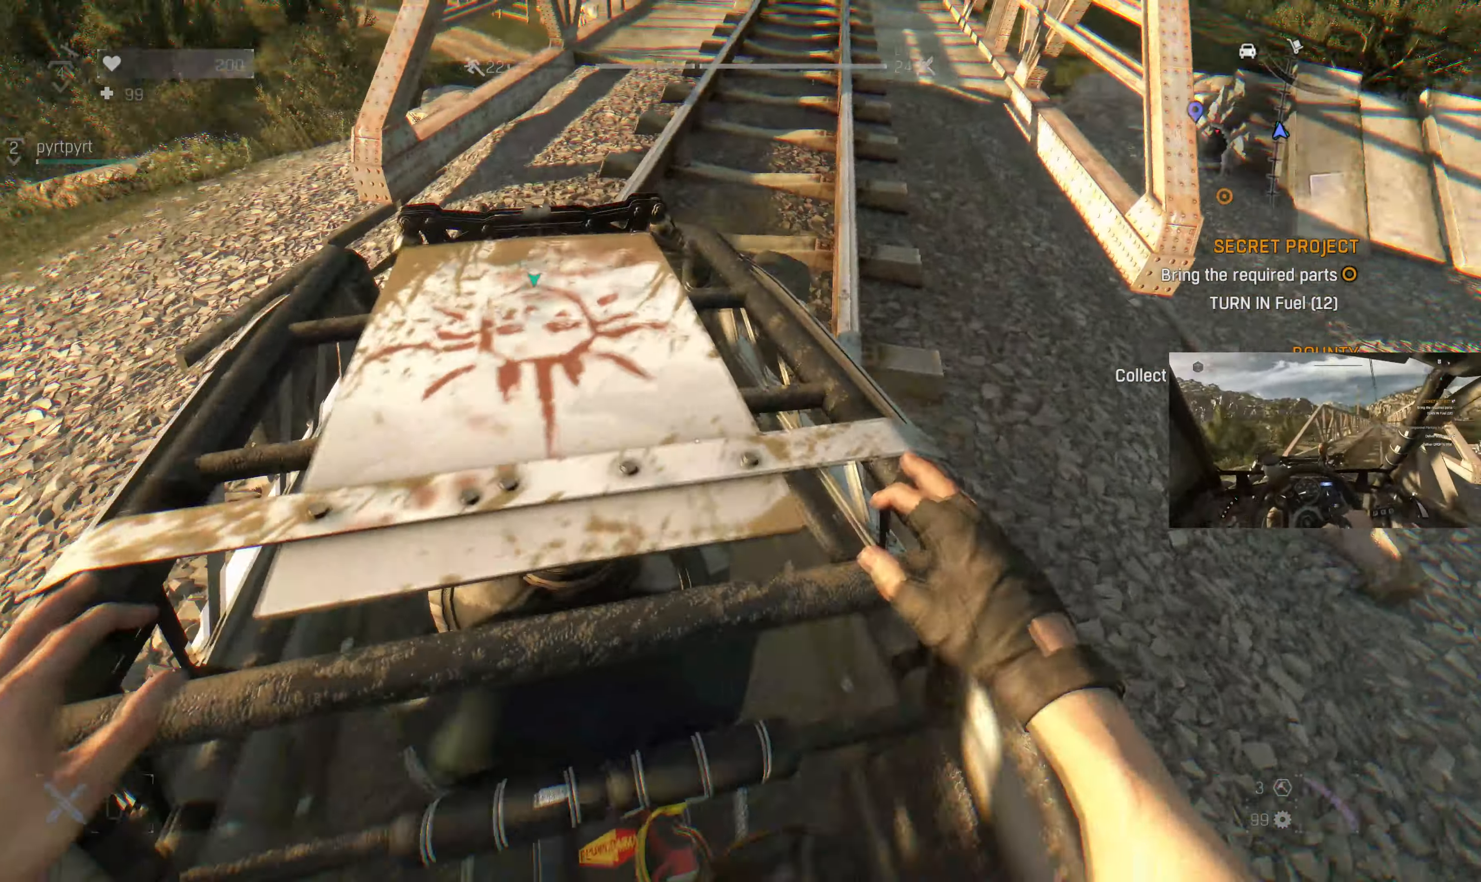
{"buttons": [], "left_stick": "center", "right_stick": "center", "events": [[167, "right_stick", "left"], [300, "right_stick", "center"]]}
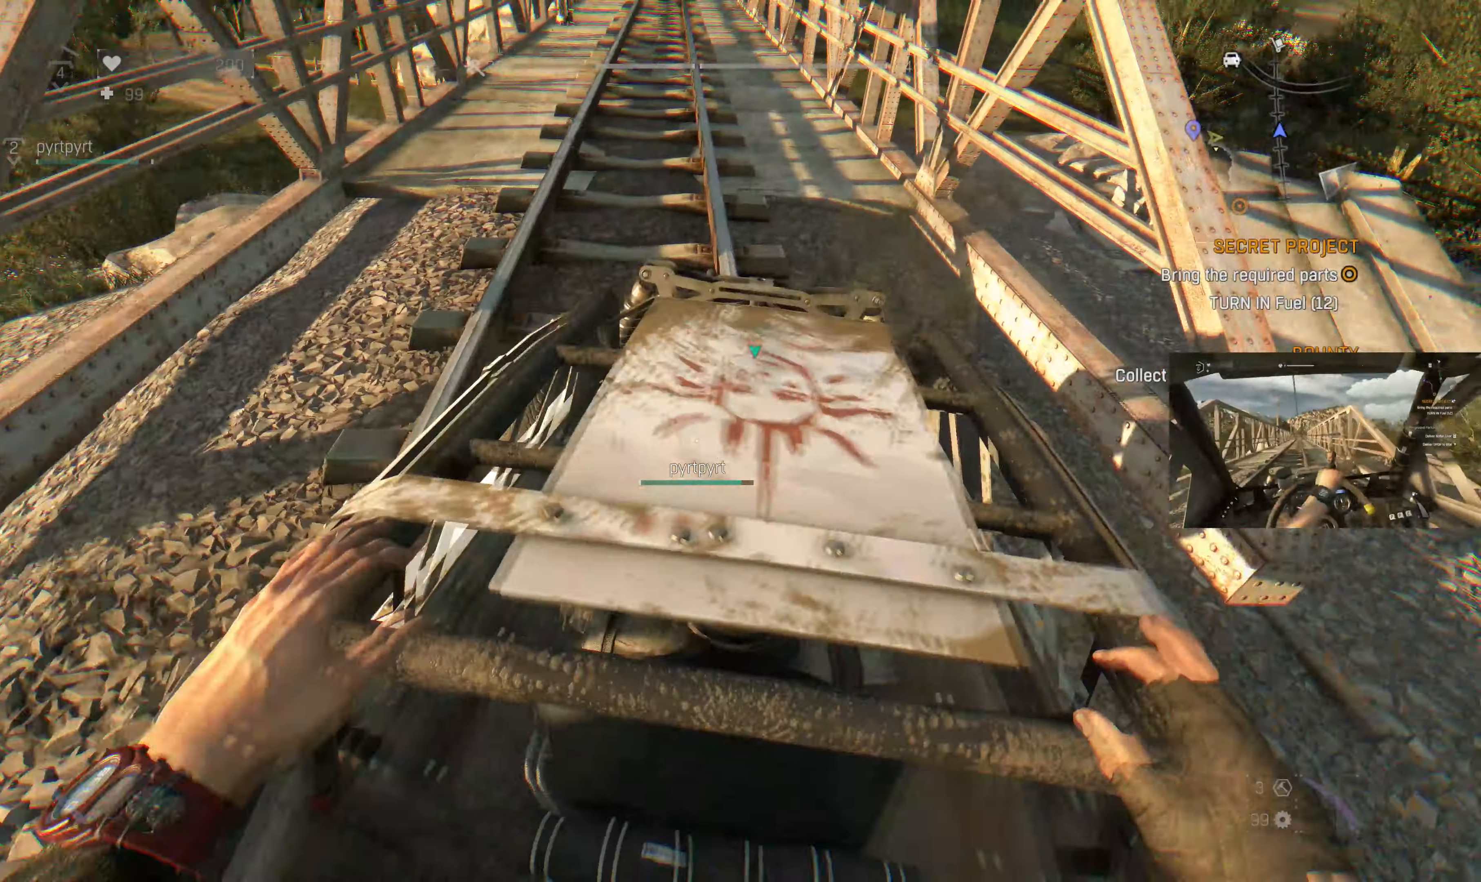
{"buttons": [], "left_stick": "center", "right_stick": "down-left", "events": [[366, "right_stick", "down-left"]]}
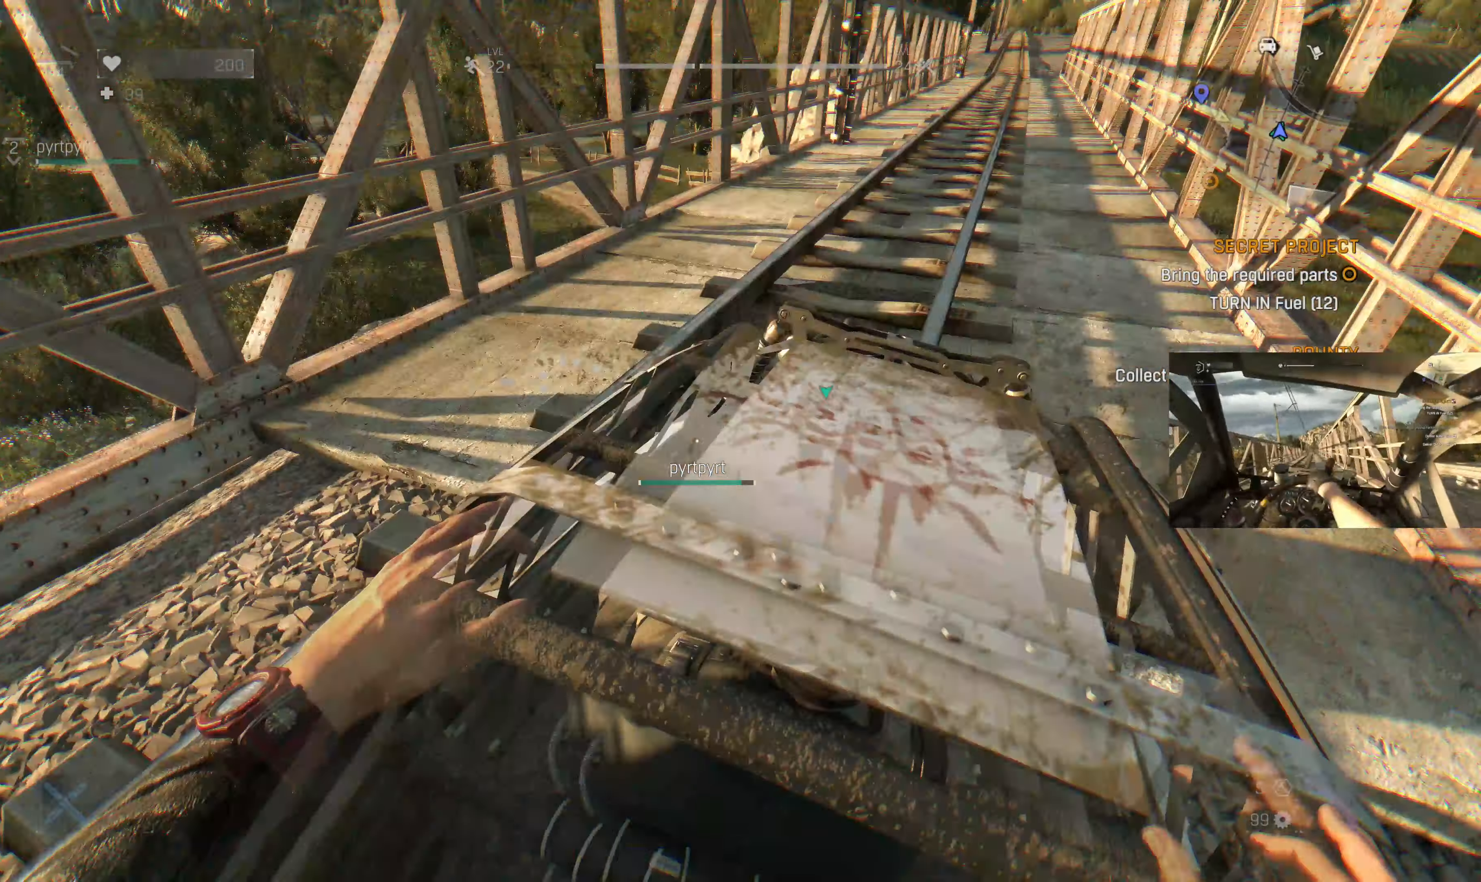
{"buttons": [], "left_stick": "center", "right_stick": "center", "events": [[33, "right_stick", "center"], [300, "right_stick", "down"], [500, "right_stick", "center"]]}
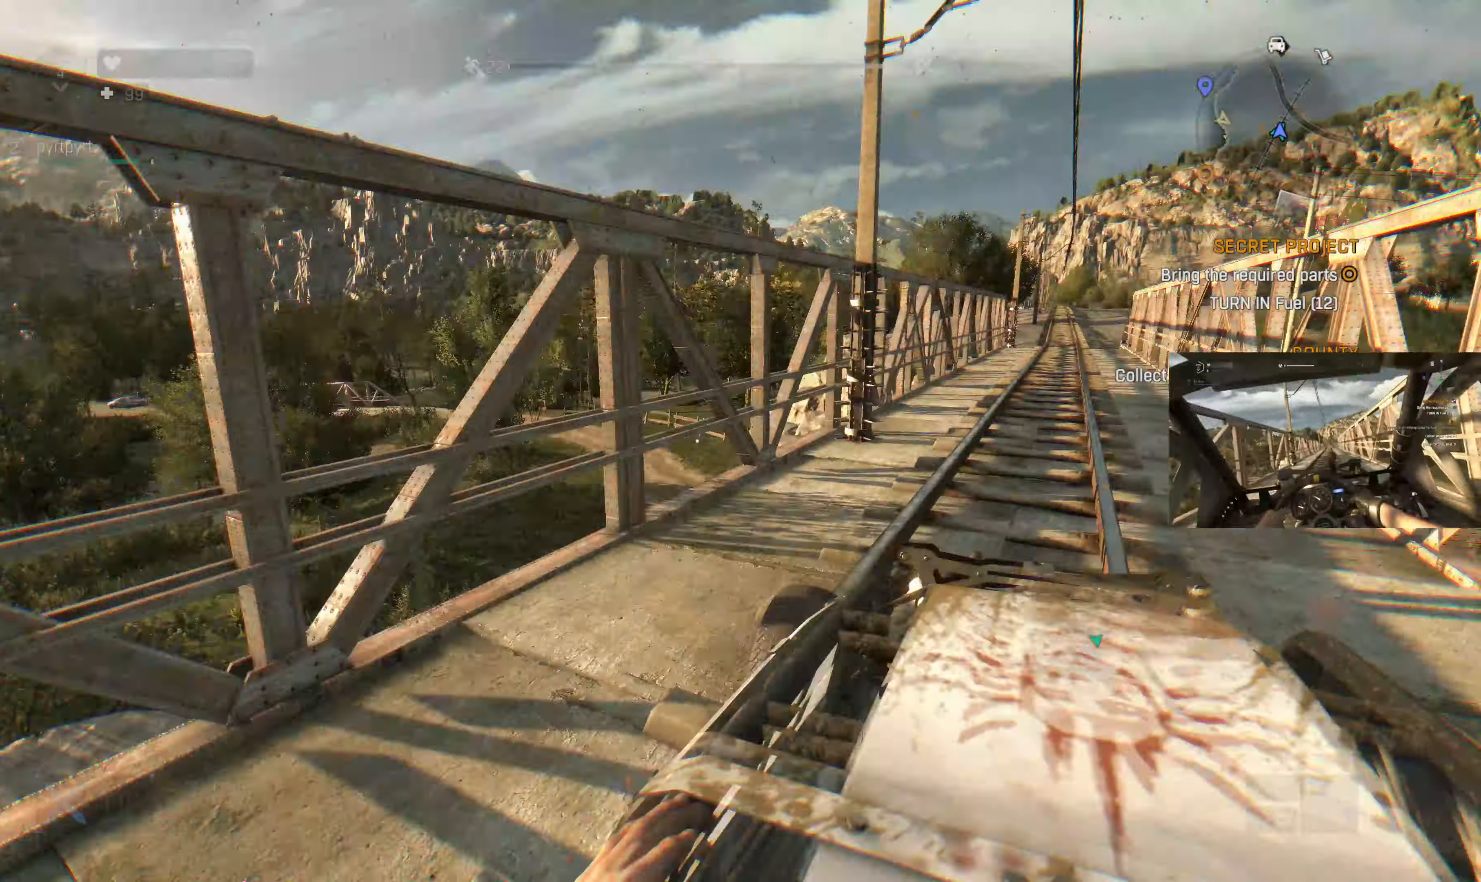
{"buttons": [], "left_stick": "center", "right_stick": "center", "events": []}
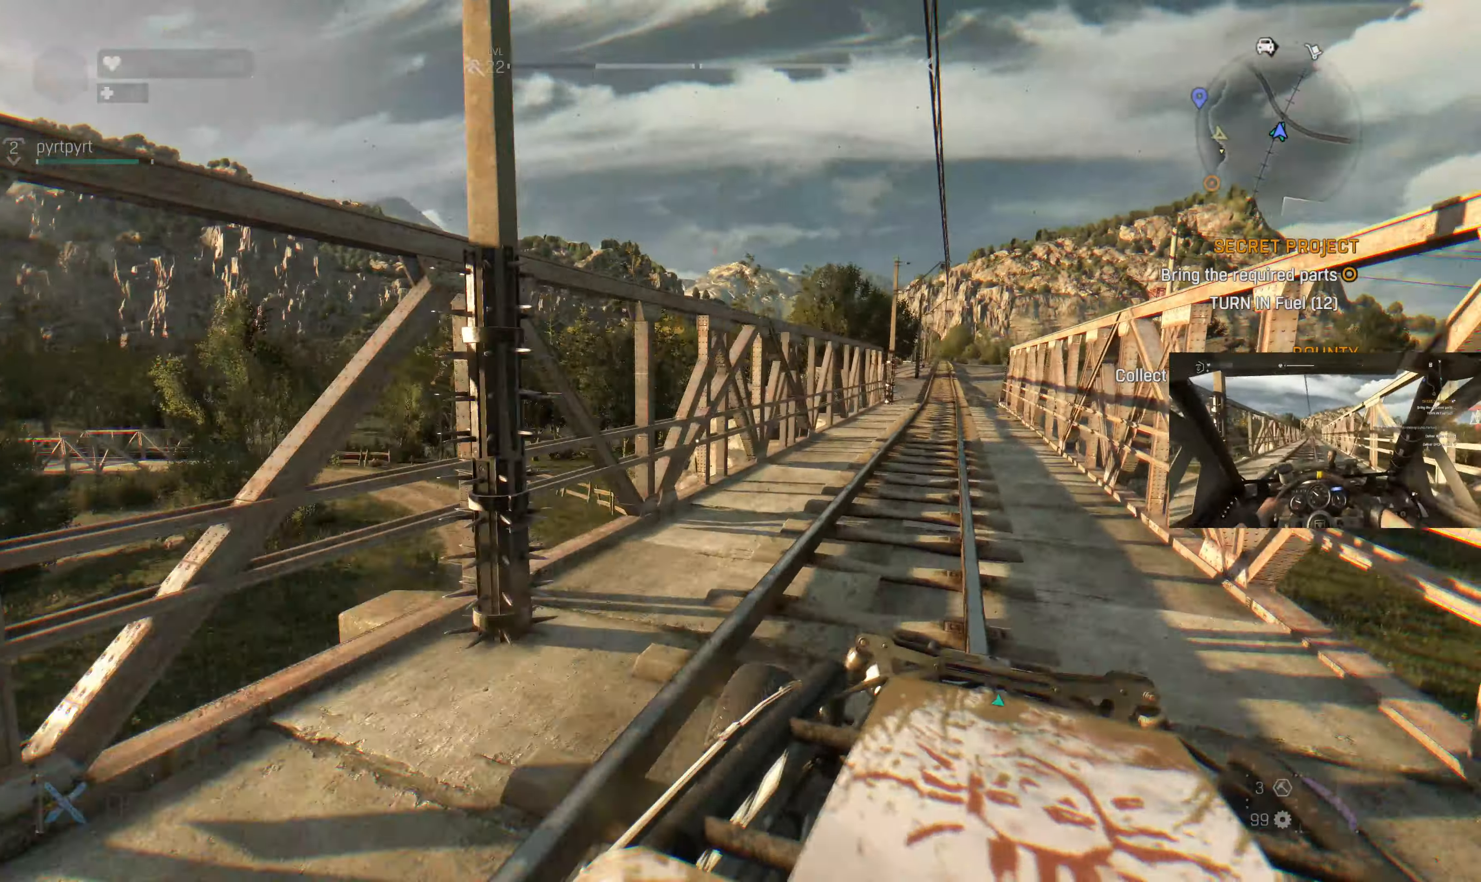
{"buttons": [], "left_stick": "center", "right_stick": "center", "events": []}
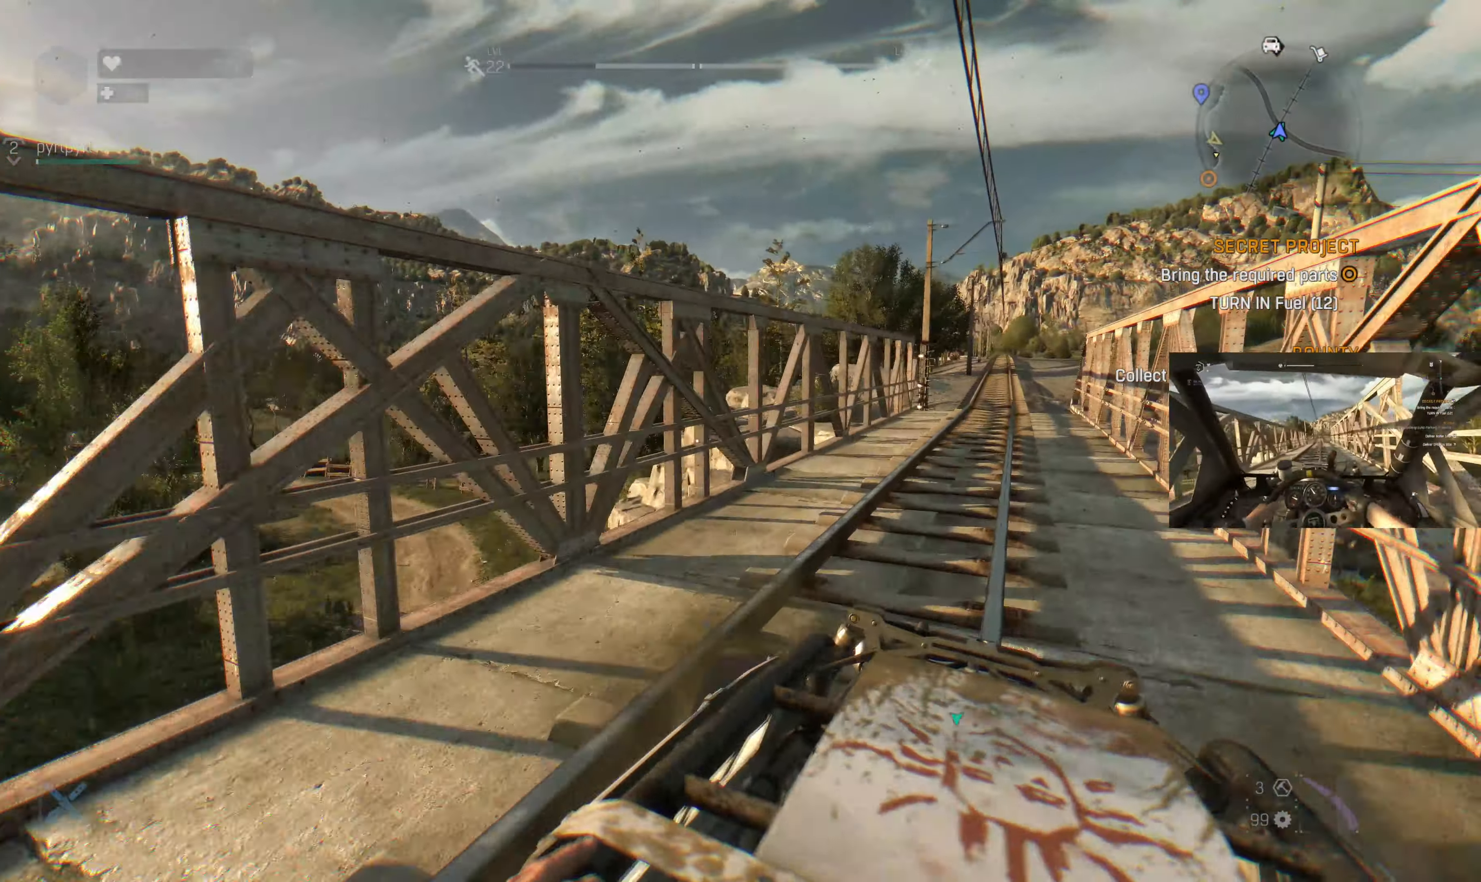
{"buttons": [], "left_stick": "center", "right_stick": "center", "events": []}
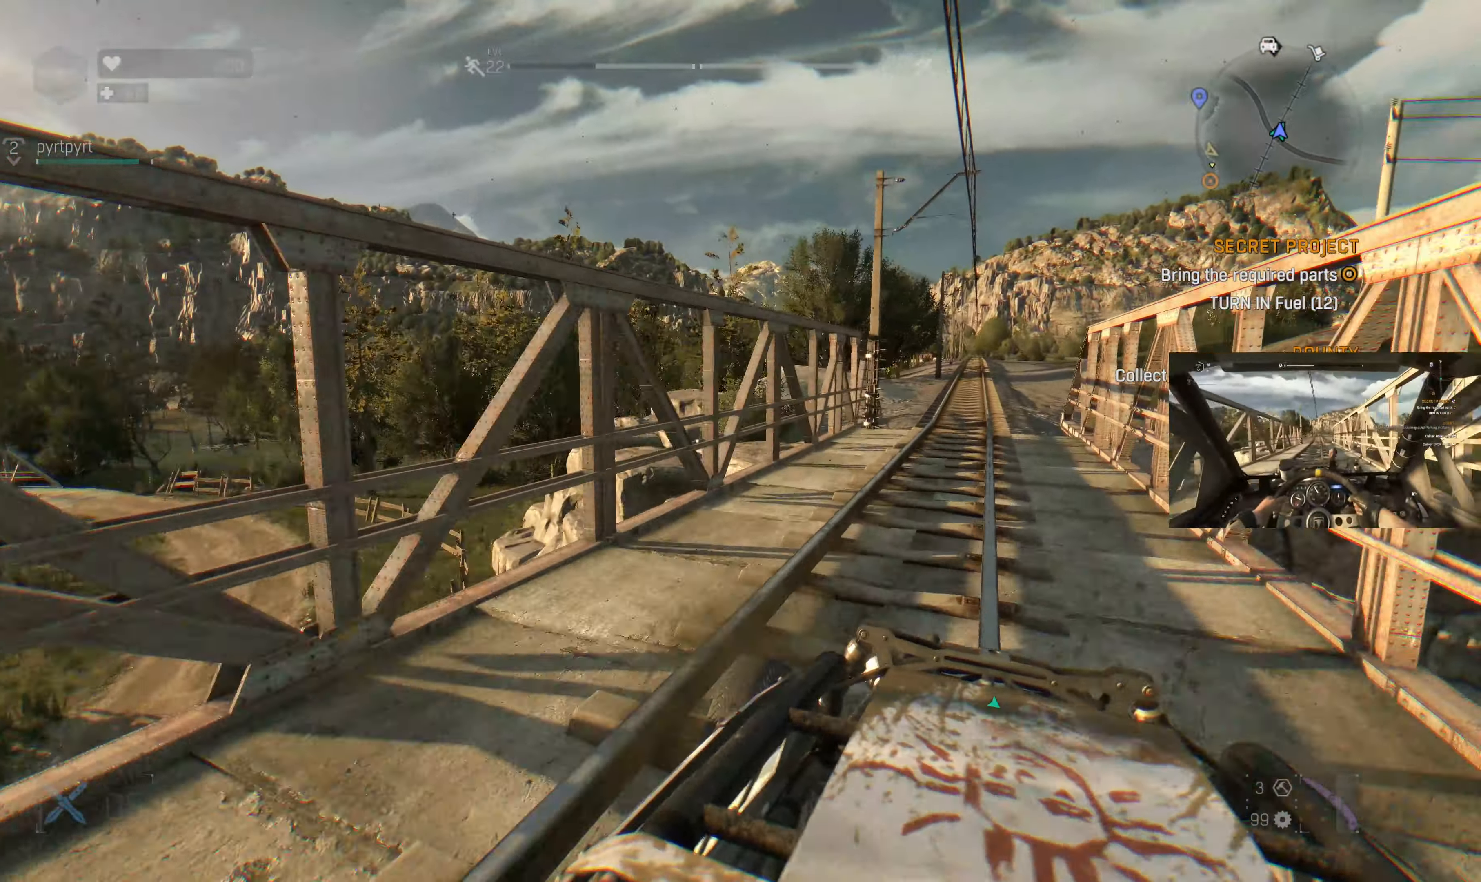
{"buttons": [], "left_stick": "center", "right_stick": "center", "events": []}
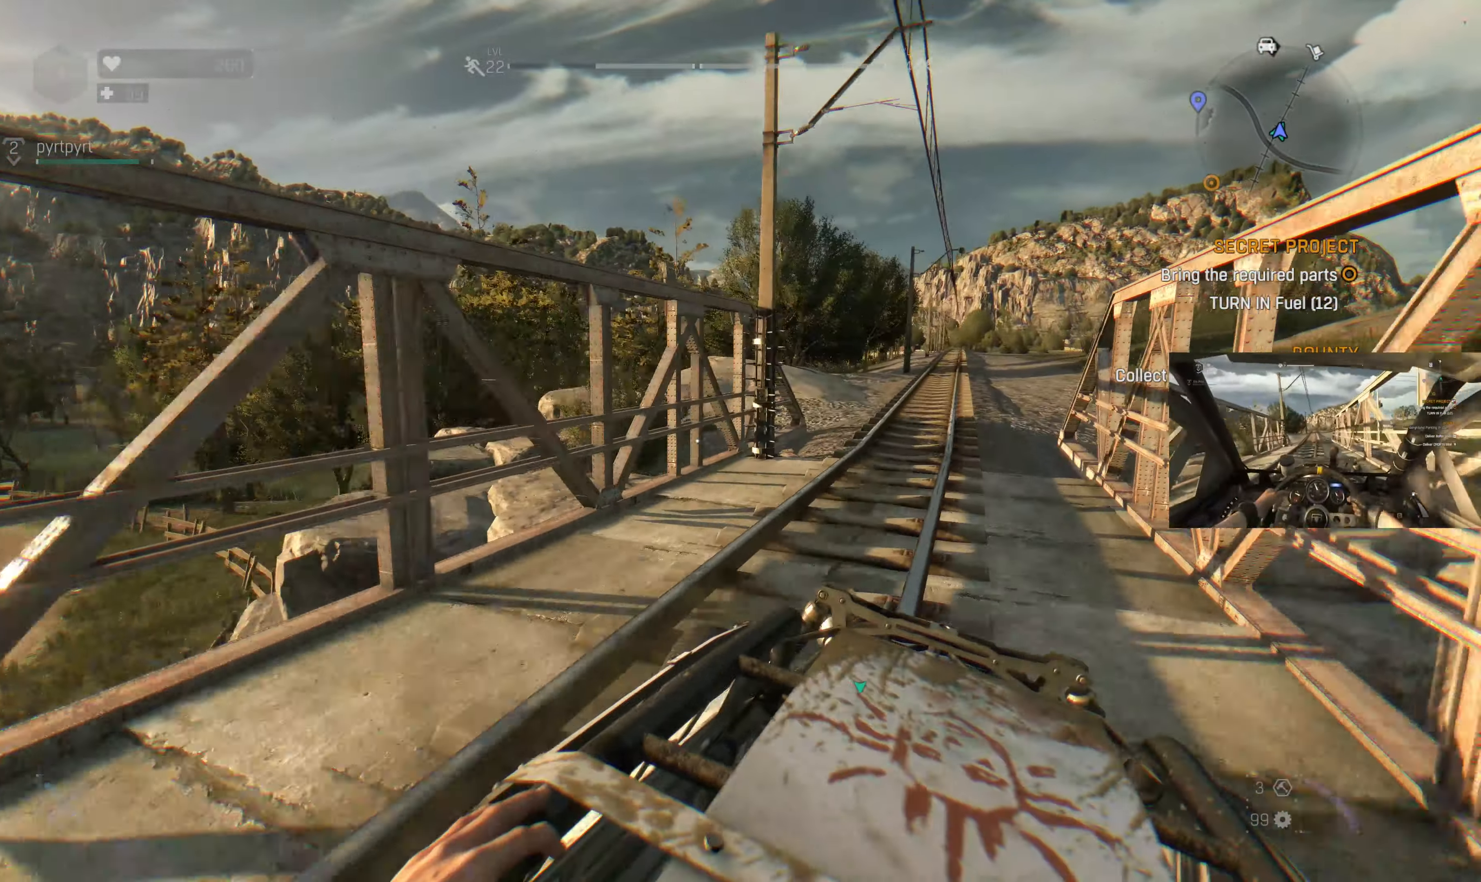
{"buttons": [], "left_stick": "center", "right_stick": "center", "events": []}
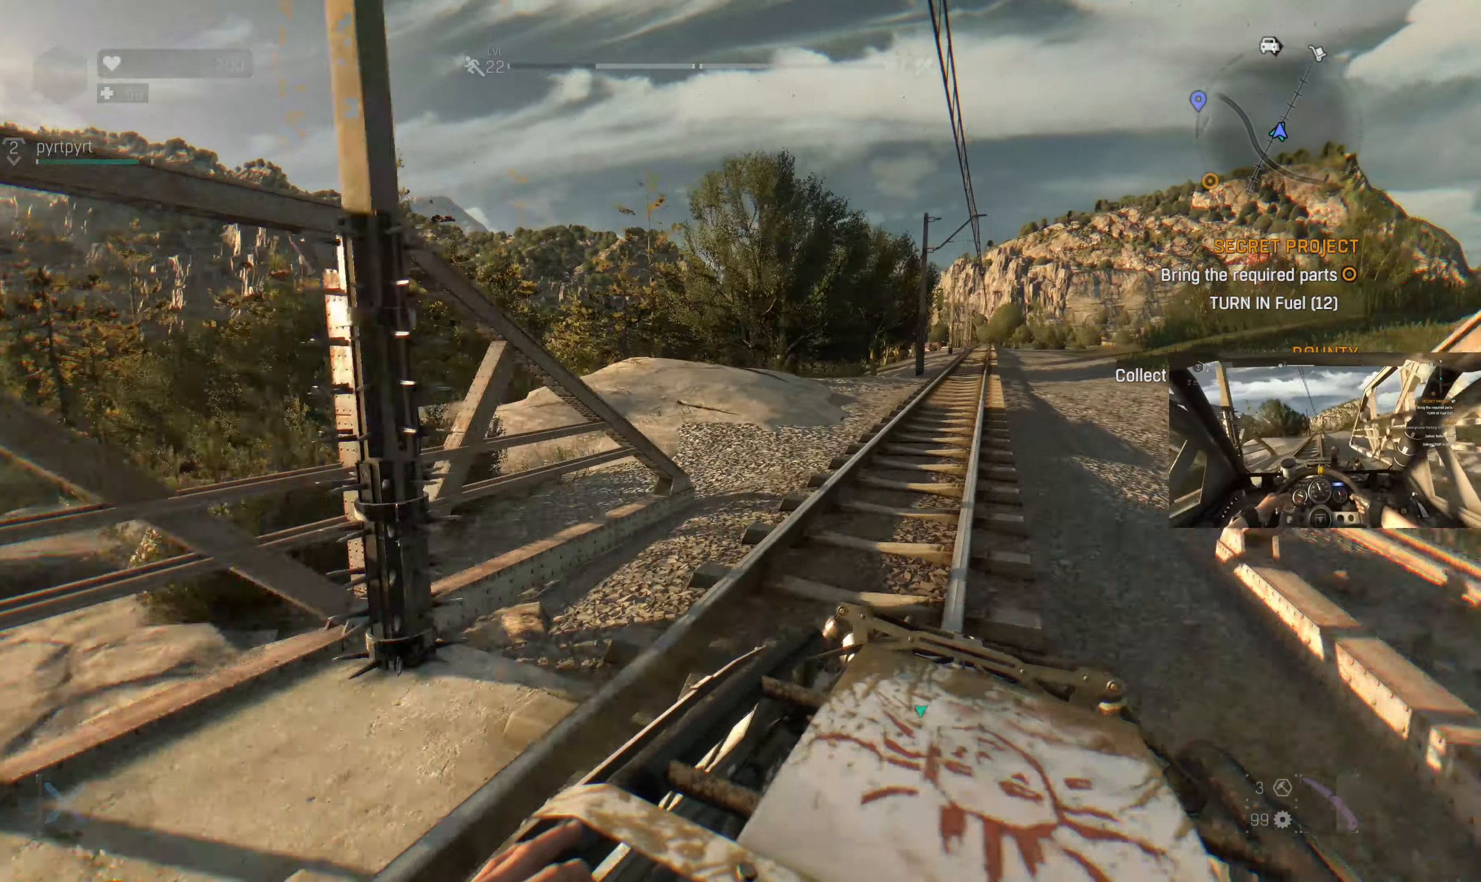
{"buttons": [], "left_stick": "center", "right_stick": "center", "events": []}
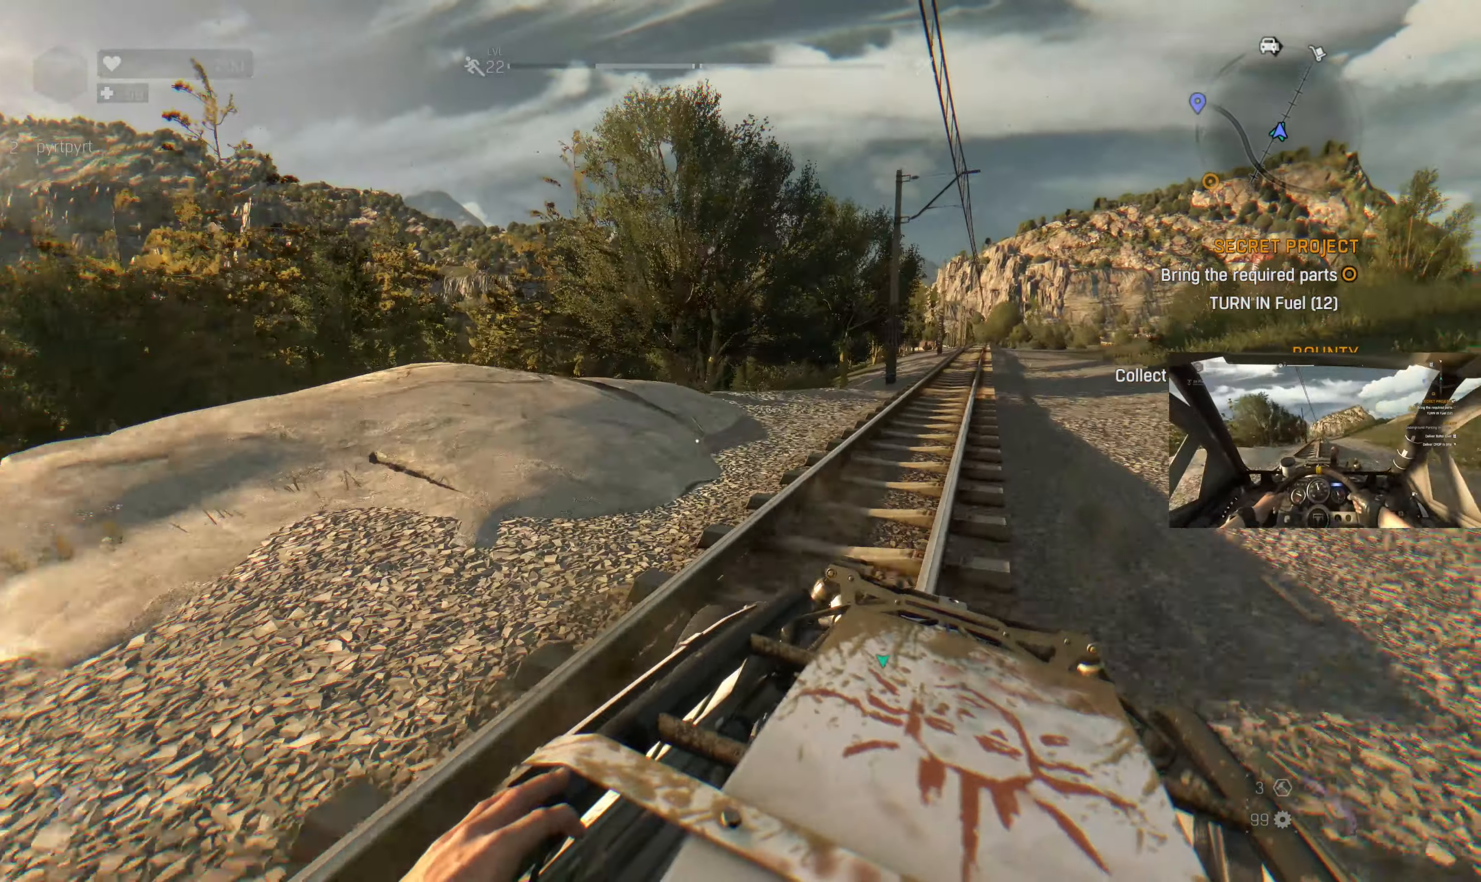
{"buttons": [], "left_stick": "center", "right_stick": "center", "events": []}
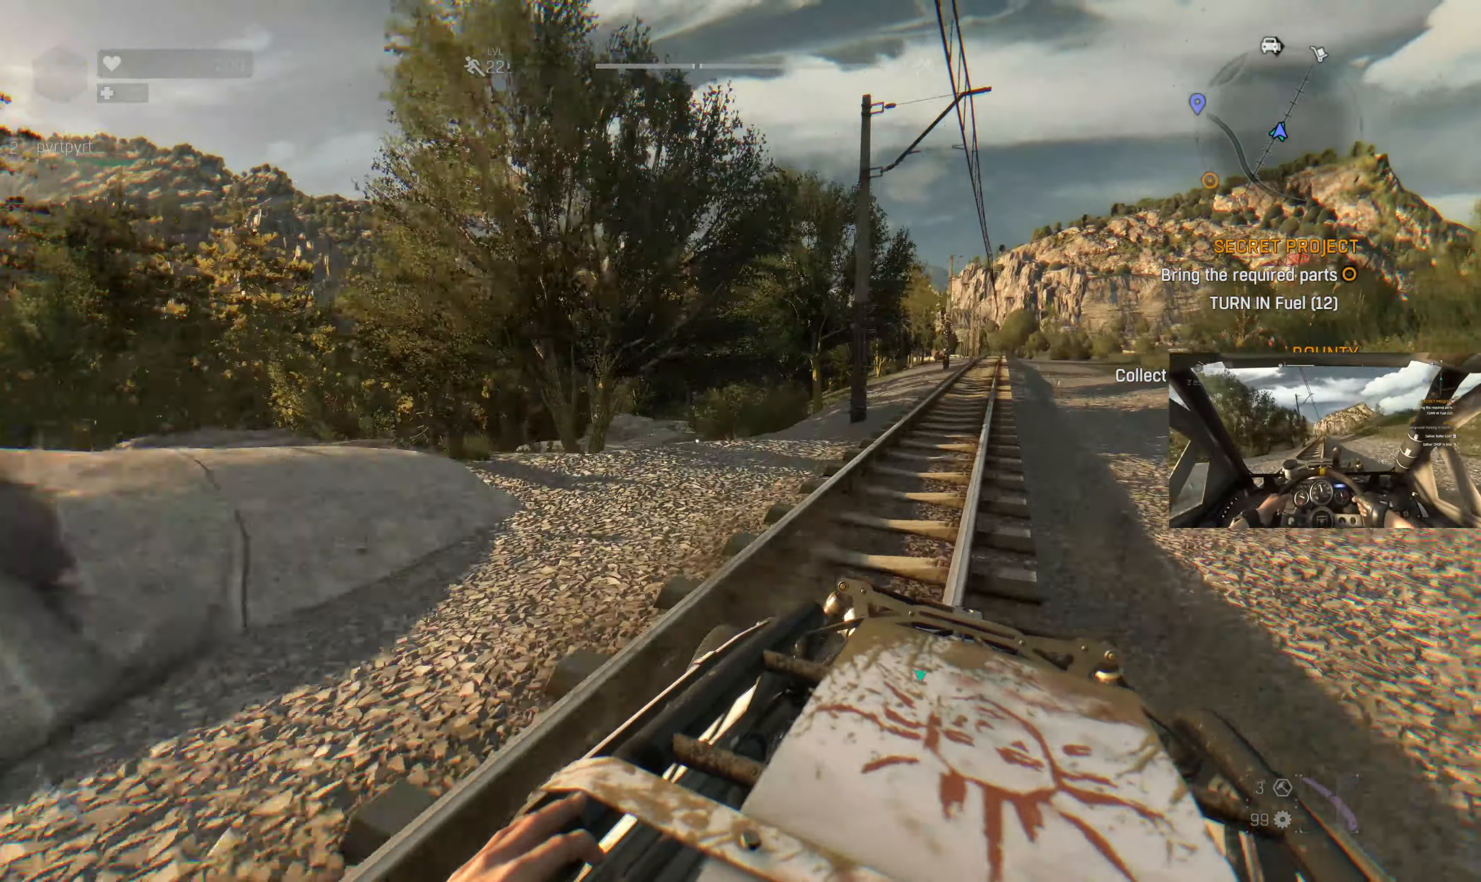
{"buttons": [], "left_stick": "center", "right_stick": "up", "events": [[433, "right_stick", "up"]]}
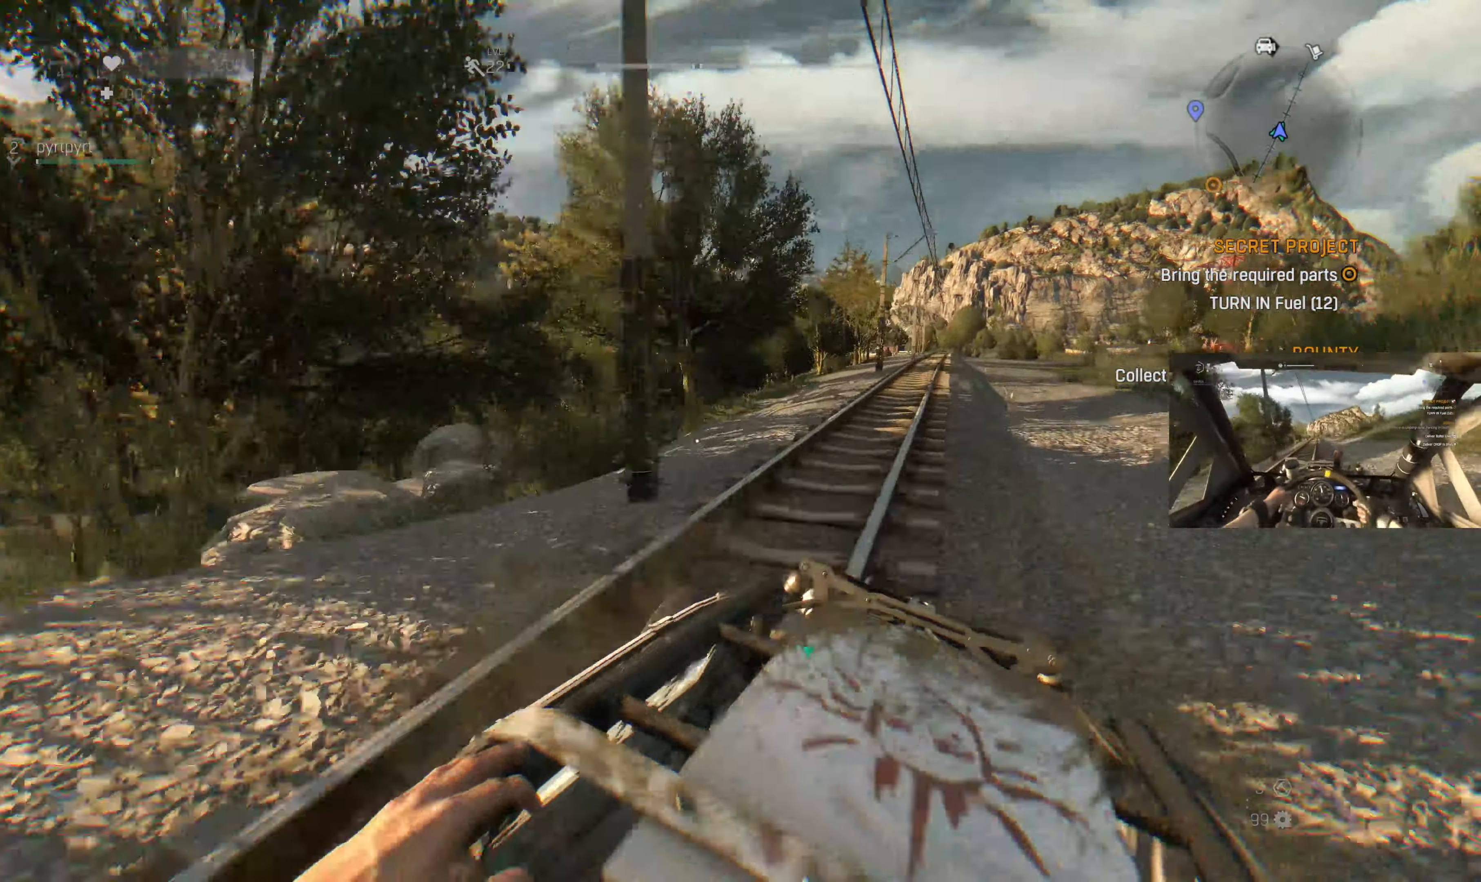
{"buttons": [], "left_stick": "center", "right_stick": "center", "events": [[167, "right_stick", "center"]]}